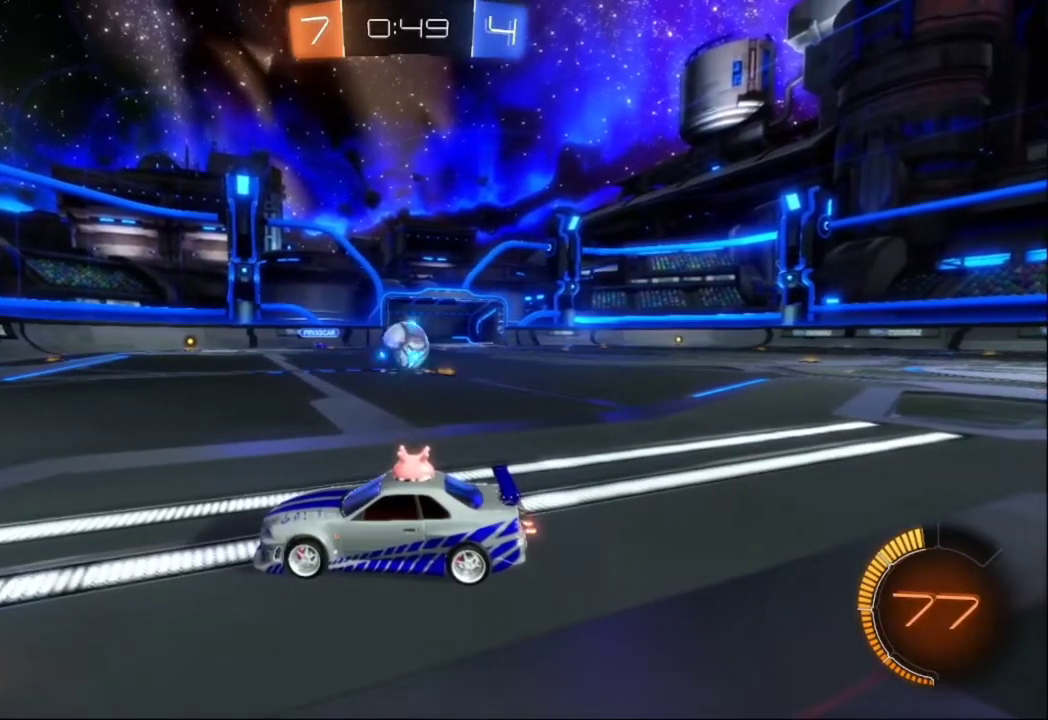
Gameplay with a controller (Xbox layout); each line is a JSON object with the inputs held at the frame after it. "events" lists button and stick changes between this image and that frame as [ms after this image, input, new state], when the widget could be followed in between. Not read: B L2 L3 R3 Y right_stick.
{"buttons": [], "left_stick": "center", "events": []}
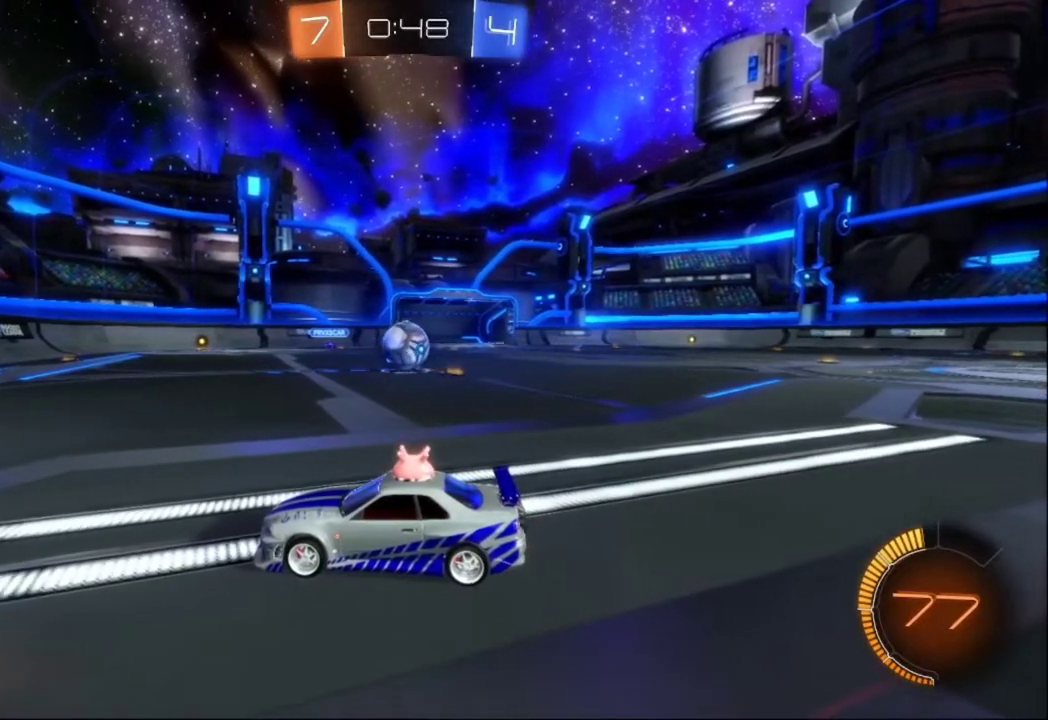
{"buttons": [], "left_stick": "center", "events": []}
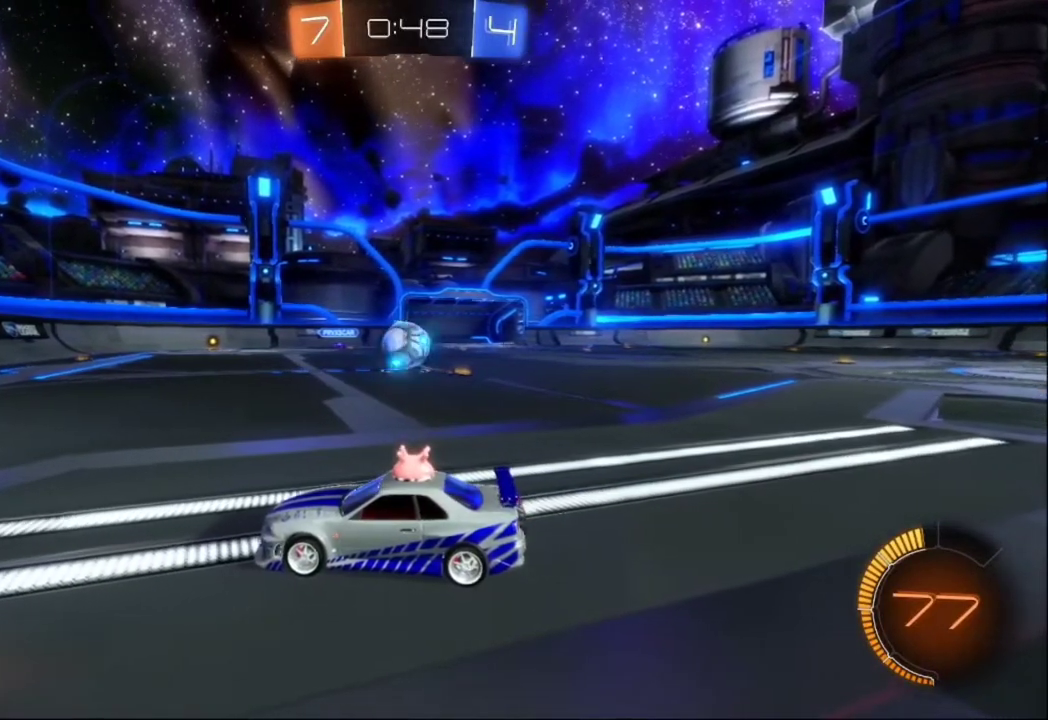
{"buttons": [], "left_stick": "center", "events": []}
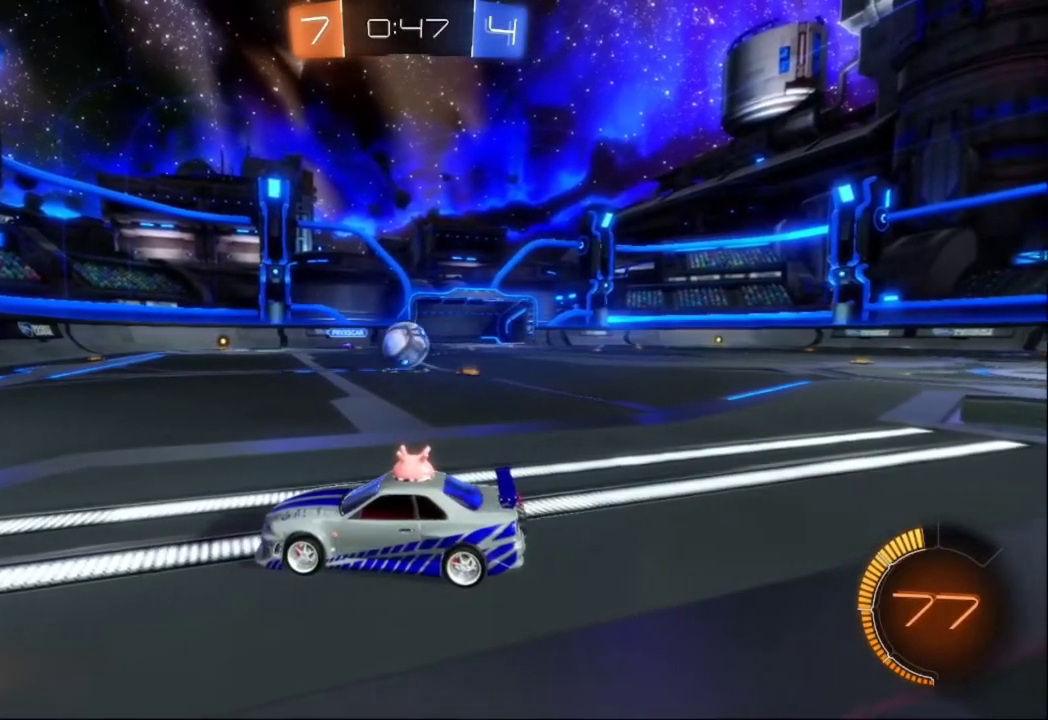
{"buttons": [], "left_stick": "center", "events": []}
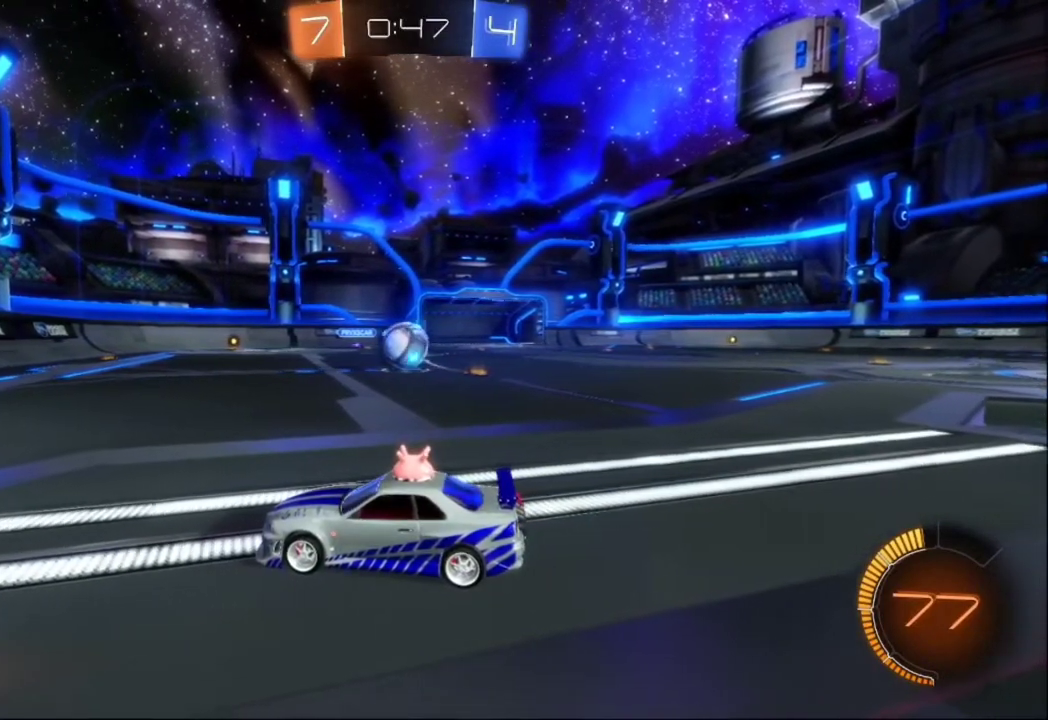
{"buttons": [], "left_stick": "center", "events": []}
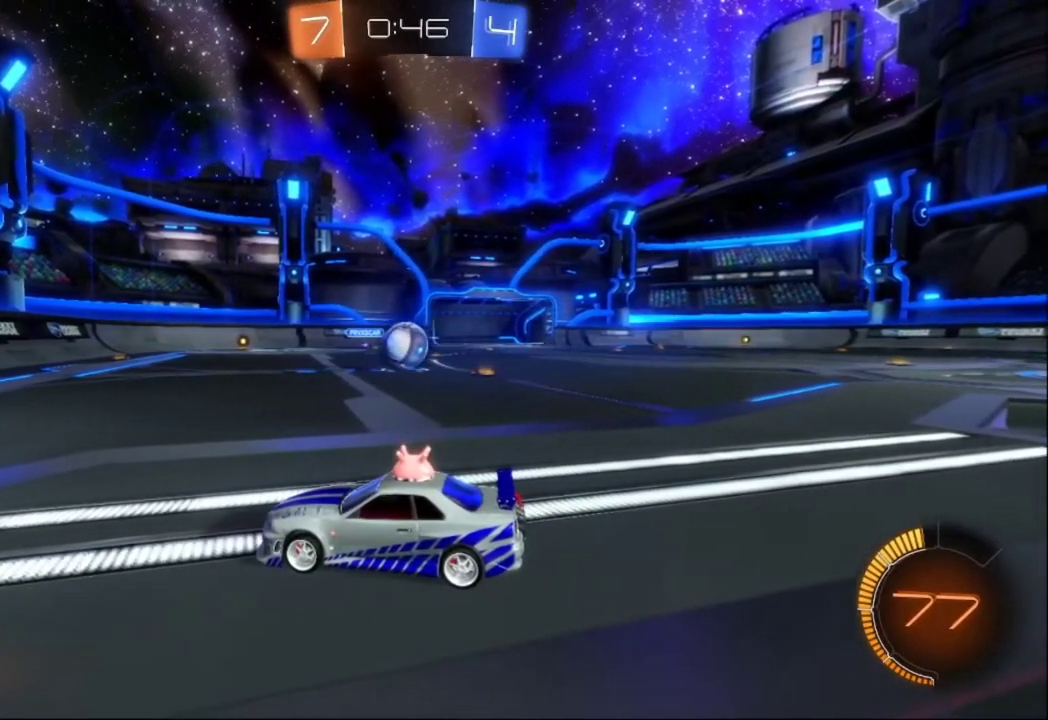
{"buttons": ["R2"], "left_stick": "down-left", "events": [[100, "R2", "down"], [433, "left_stick", "down-left"]]}
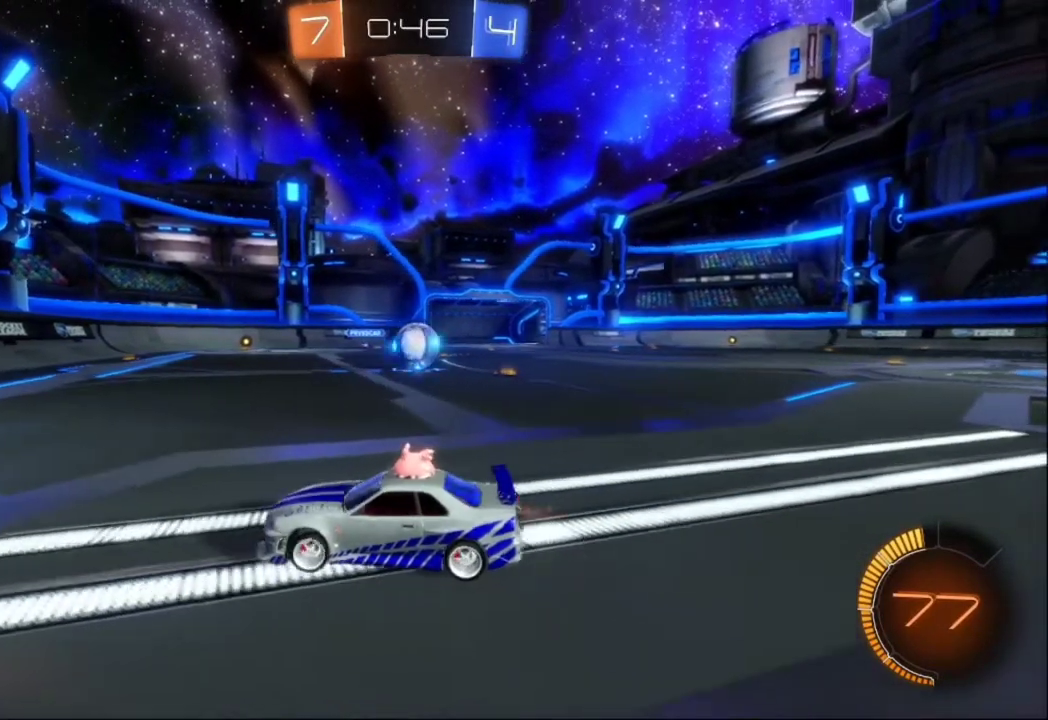
{"buttons": [], "left_stick": "center", "events": [[467, "R2", "up"], [500, "left_stick", "center"]]}
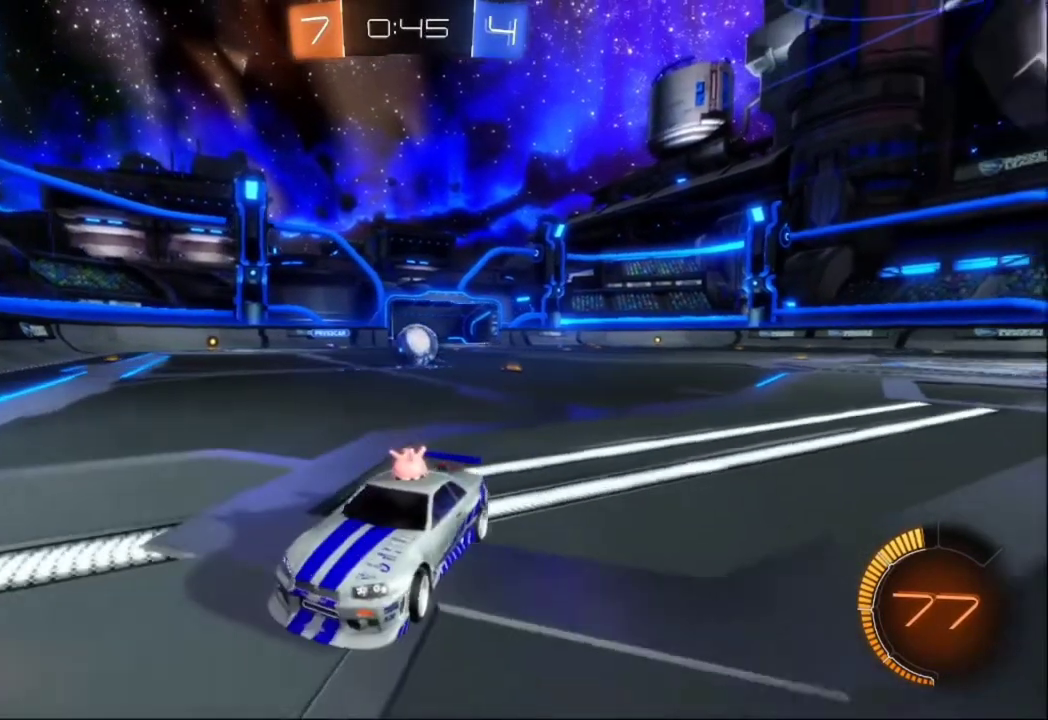
{"buttons": ["X", "R2"], "left_stick": "right", "events": [[67, "left_stick", "right"], [100, "R2", "down"], [367, "X", "down"]]}
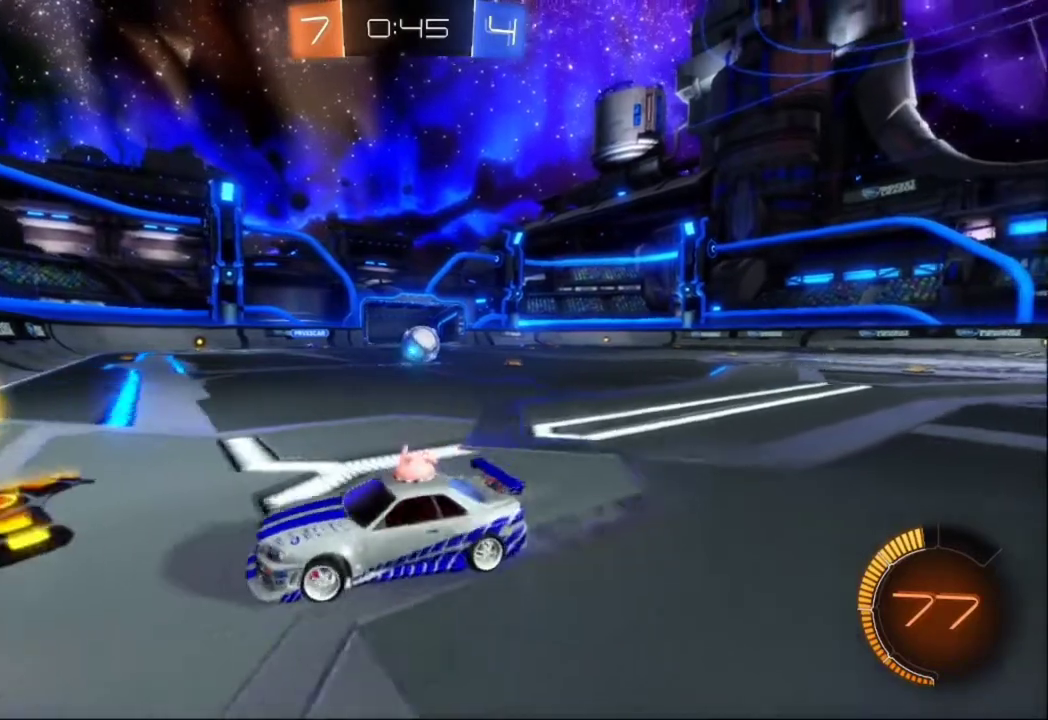
{"buttons": ["R2"], "left_stick": "right", "events": [[100, "X", "up"]]}
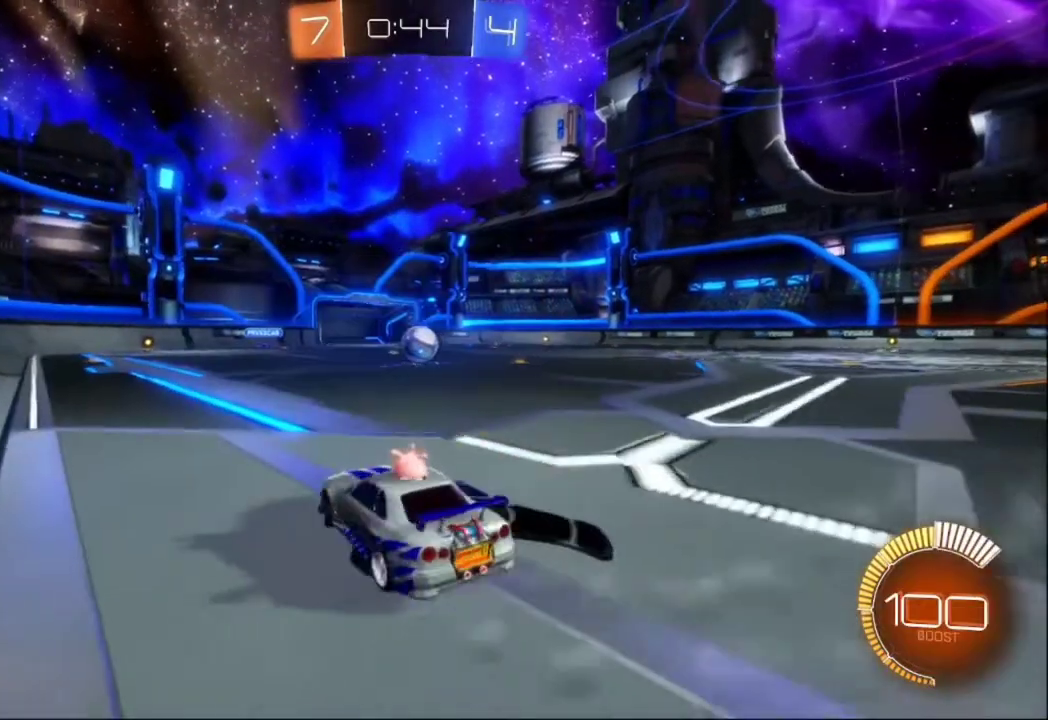
{"buttons": ["R2"], "left_stick": "left", "events": [[300, "left_stick", "center"], [433, "left_stick", "left"]]}
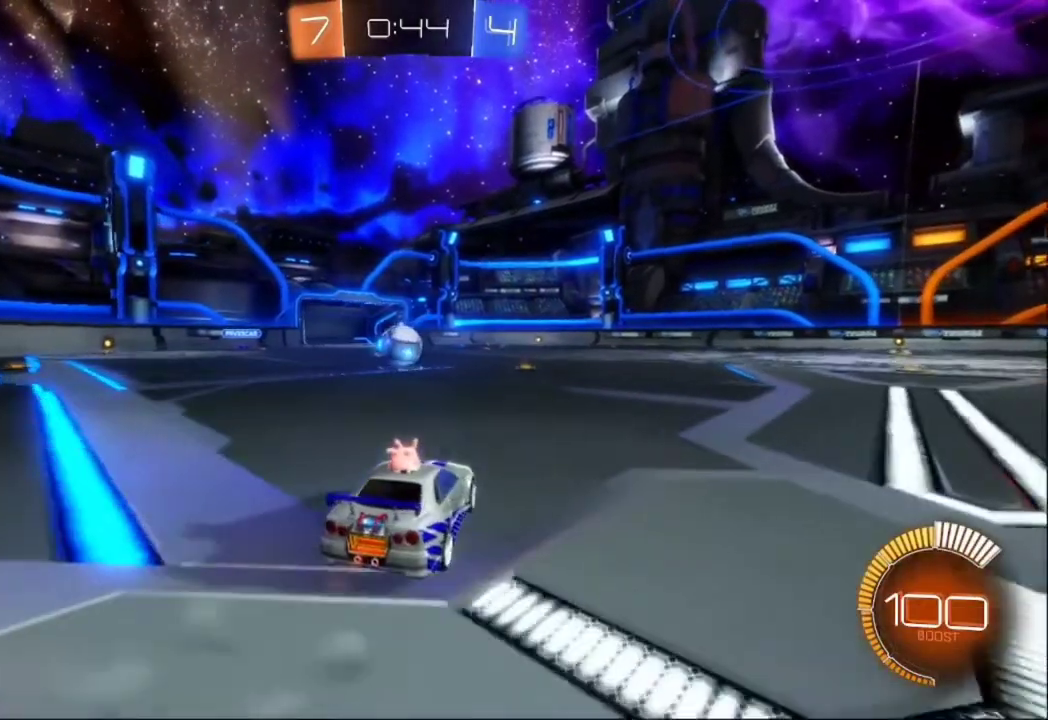
{"buttons": ["R2"], "left_stick": "right", "events": [[200, "left_stick", "center"], [433, "left_stick", "right"]]}
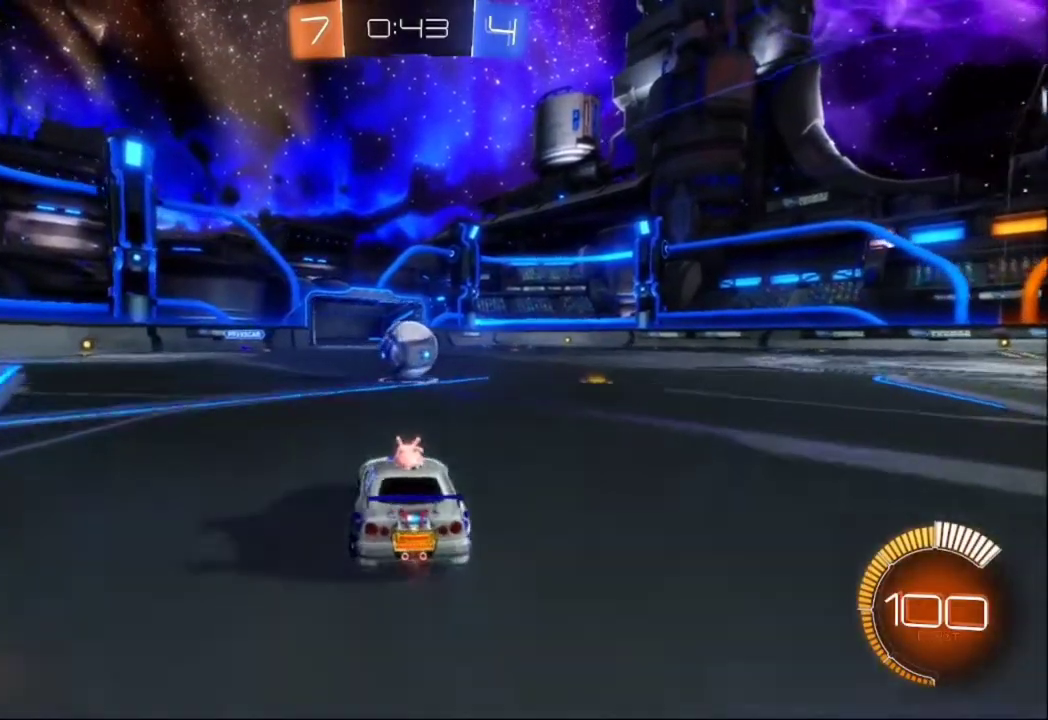
{"buttons": [], "left_stick": "center", "events": [[33, "left_stick", "center"], [200, "left_stick", "left"], [233, "L1", "down"], [300, "L1", "up"], [300, "R2", "up"], [300, "left_stick", "center"]]}
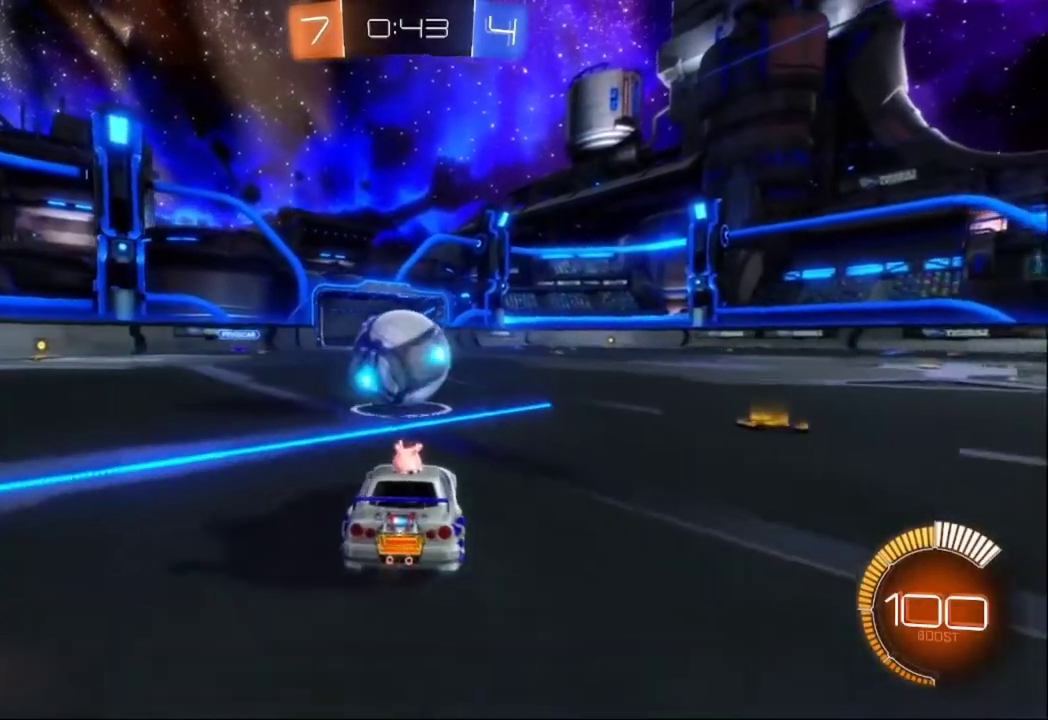
{"buttons": [], "left_stick": "left", "events": [[433, "left_stick", "left"]]}
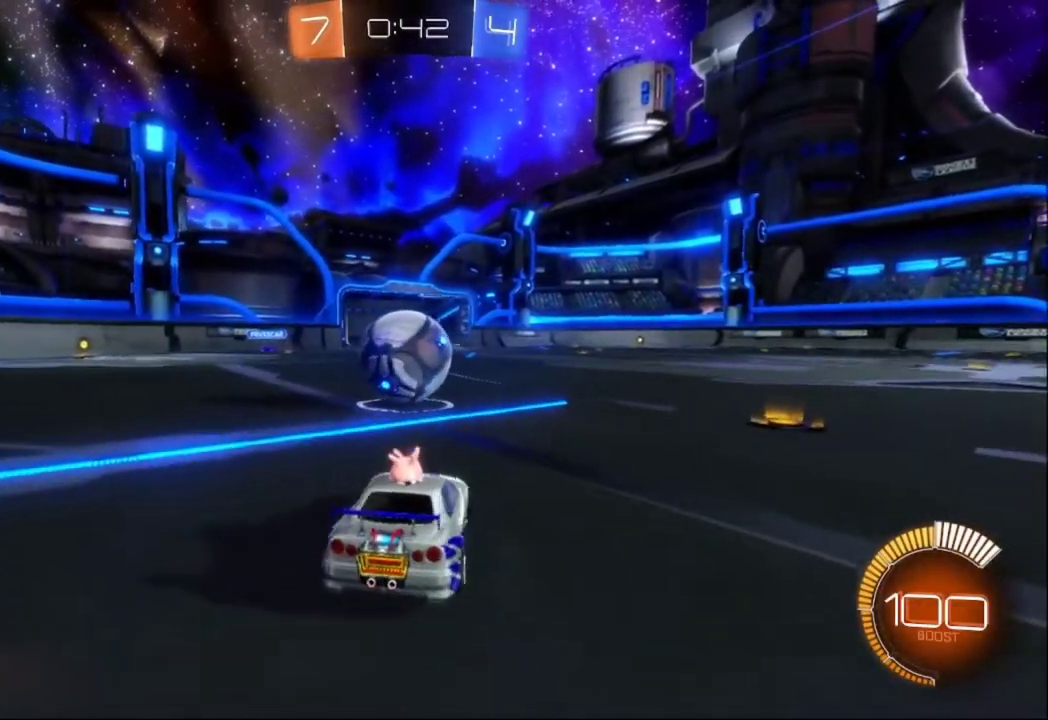
{"buttons": [], "left_stick": "left", "events": [[133, "left_stick", "center"], [200, "left_stick", "right"], [367, "left_stick", "center"], [433, "left_stick", "left"]]}
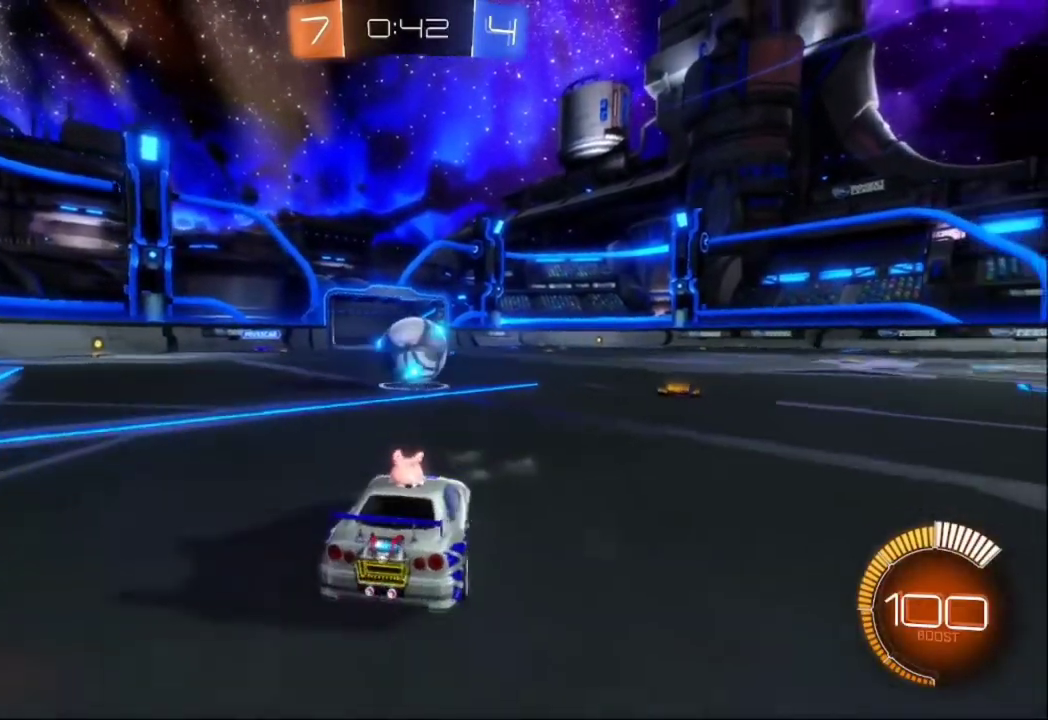
{"buttons": ["R2"], "left_stick": "center", "events": [[67, "left_stick", "center"], [200, "left_stick", "right"], [367, "left_stick", "center"], [500, "R2", "down"]]}
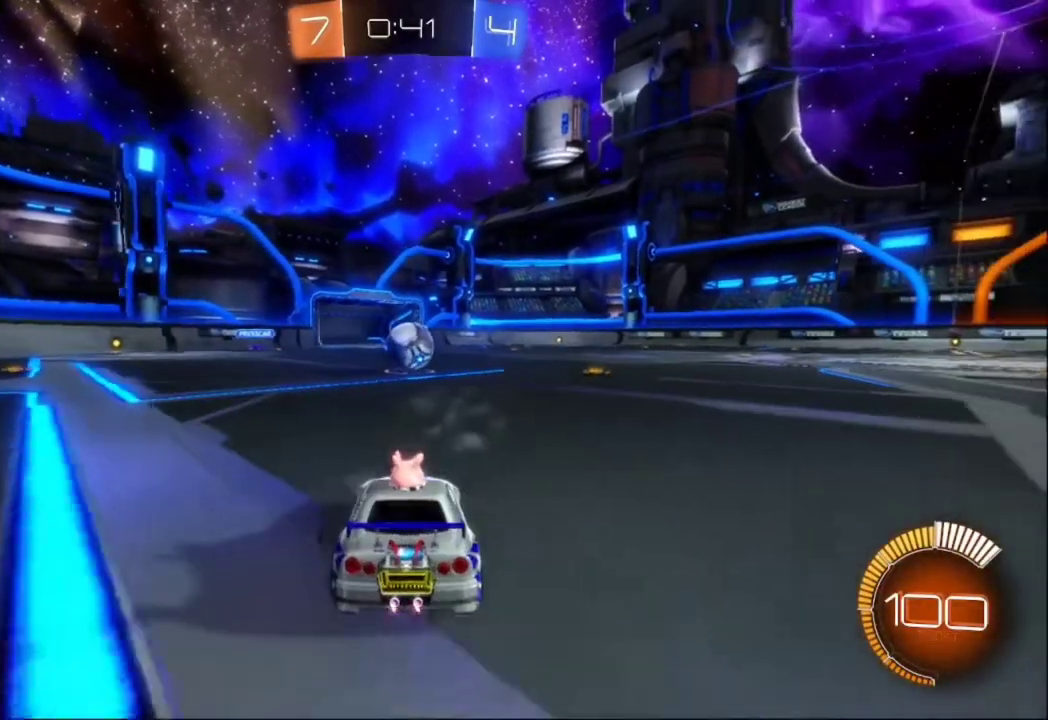
{"buttons": [], "left_stick": "center", "events": [[267, "R2", "up"]]}
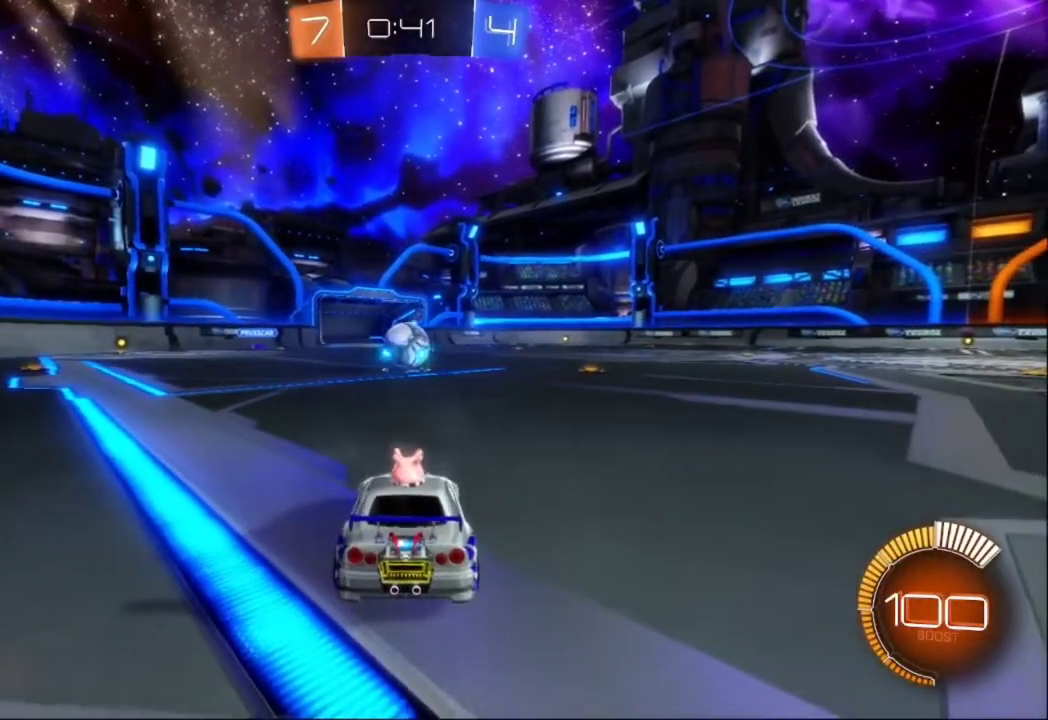
{"buttons": [], "left_stick": "center", "events": []}
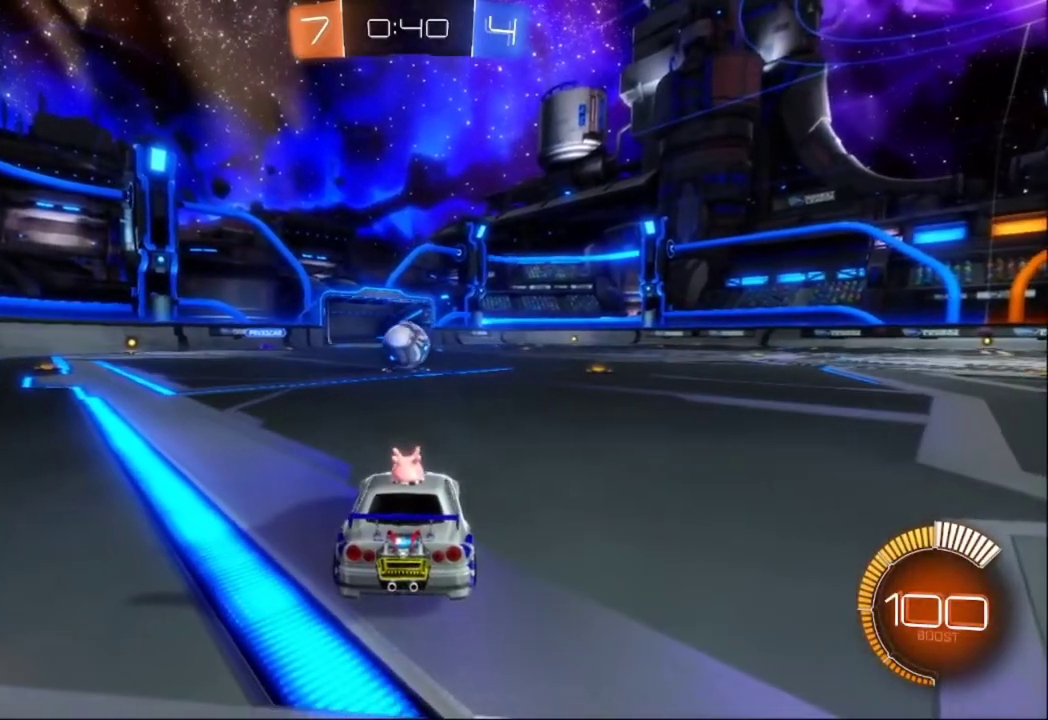
{"buttons": ["R2"], "left_stick": "center", "events": [[100, "left_stick", "left"], [133, "R2", "down"], [233, "left_stick", "center"]]}
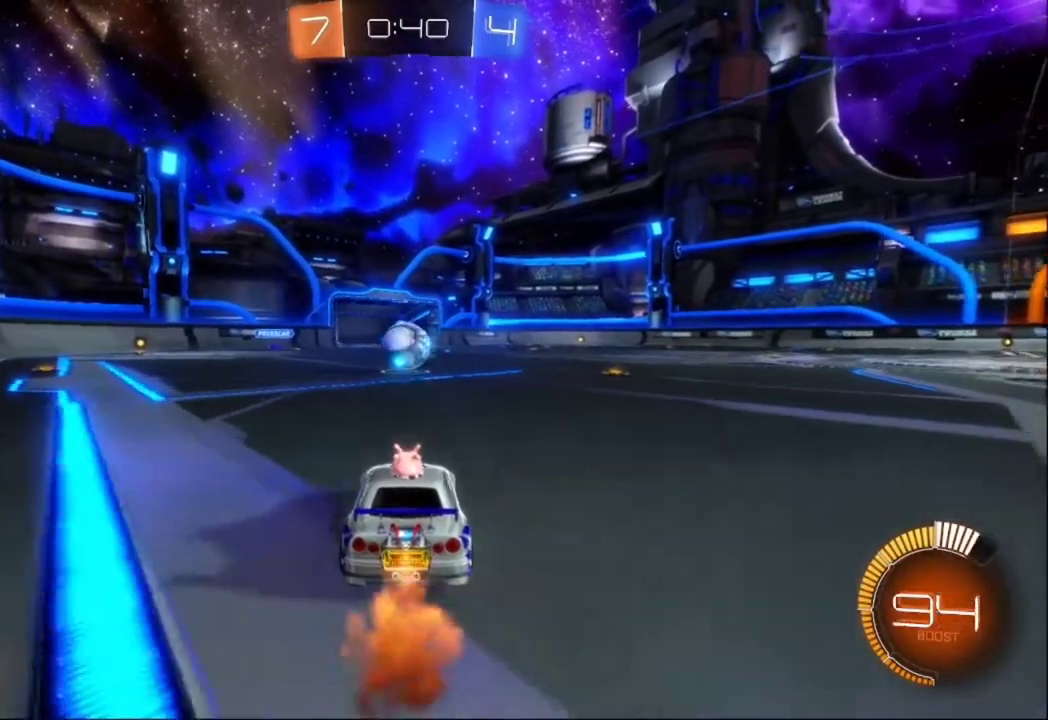
{"buttons": ["R2"], "left_stick": "center", "events": []}
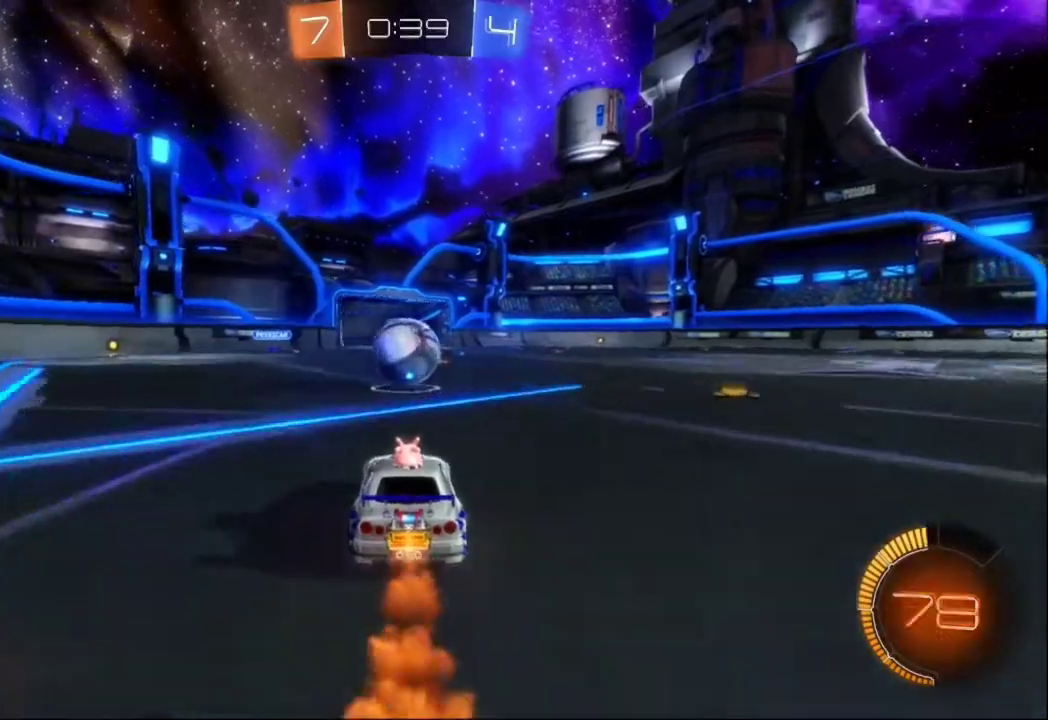
{"buttons": ["R2"], "left_stick": "center", "events": [[233, "left_stick", "left"], [333, "left_stick", "center"]]}
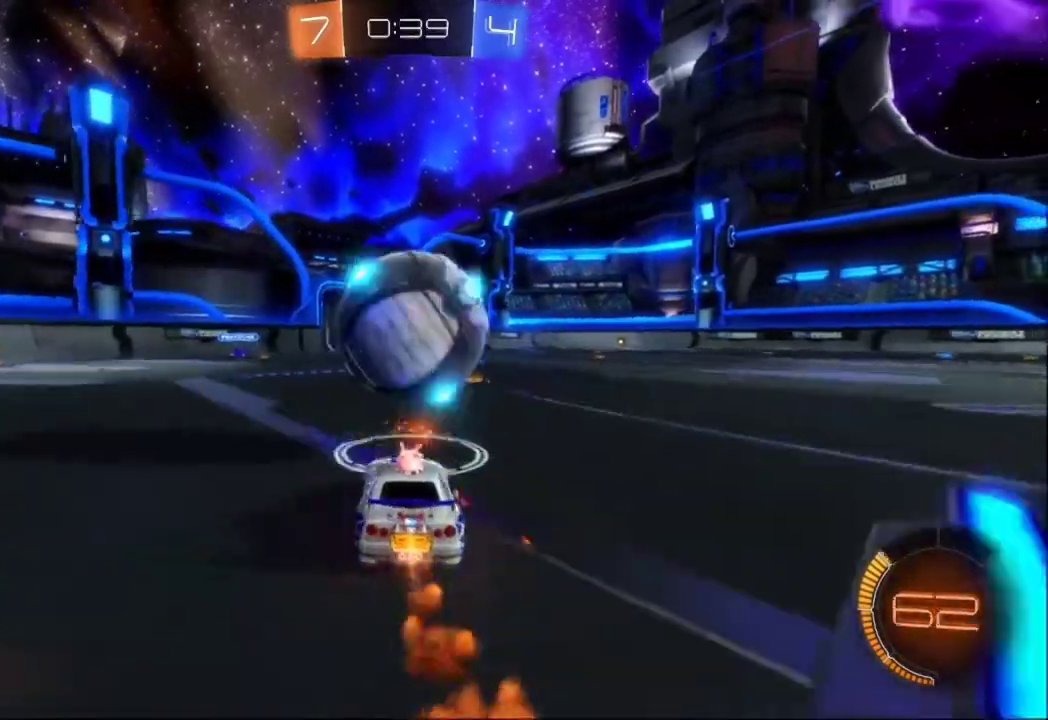
{"buttons": ["R2"], "left_stick": "center", "events": []}
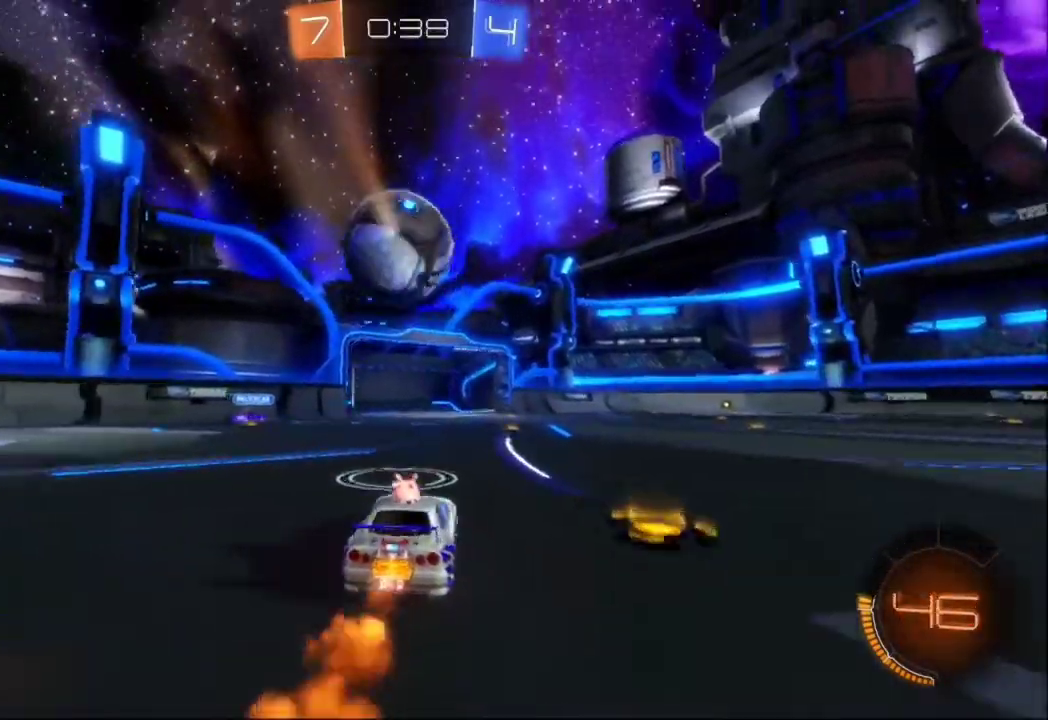
{"buttons": ["R2"], "left_stick": "right", "events": [[67, "left_stick", "right"]]}
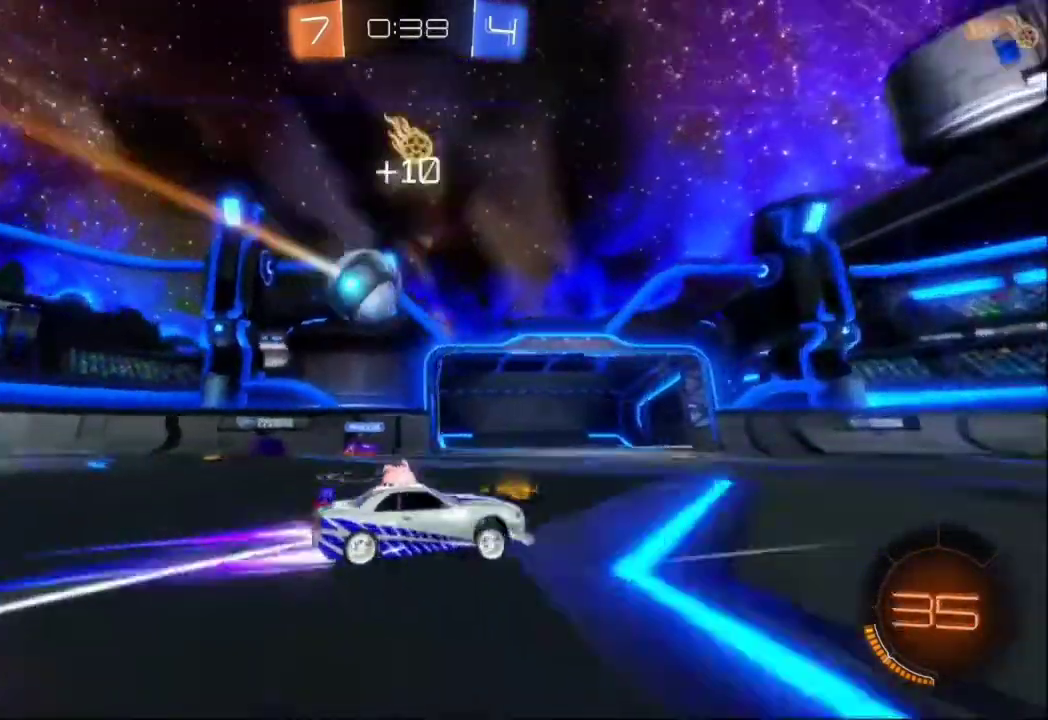
{"buttons": ["R2"], "left_stick": "left", "events": [[67, "left_stick", "center"], [467, "left_stick", "left"]]}
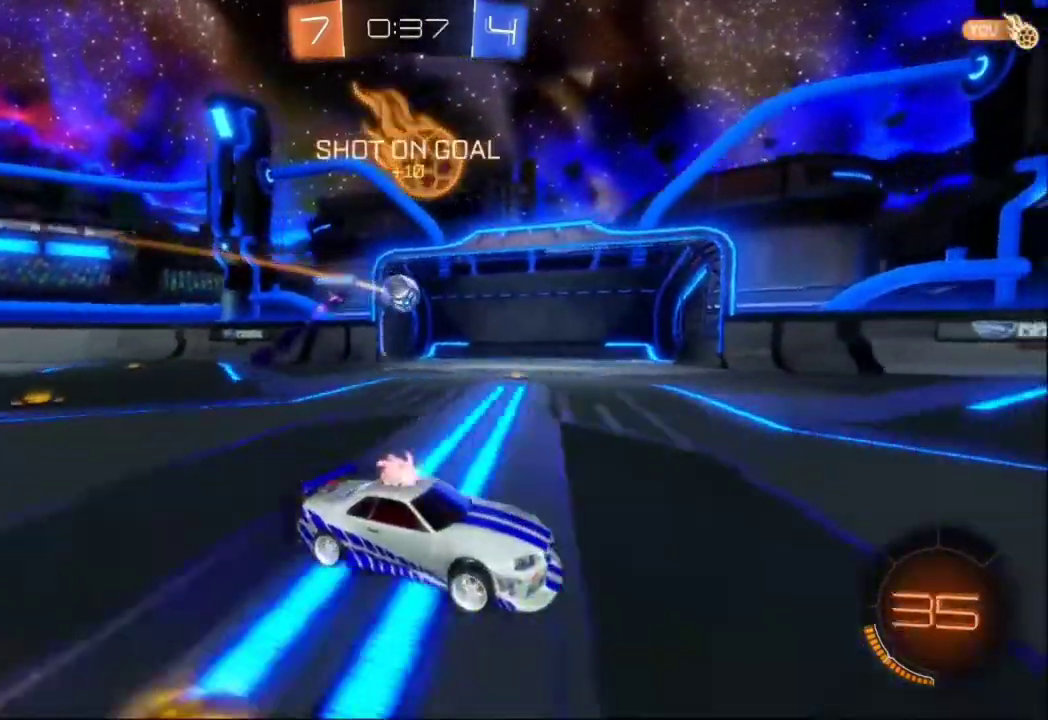
{"buttons": ["R2"], "left_stick": "right", "events": [[333, "left_stick", "center"], [433, "left_stick", "right"]]}
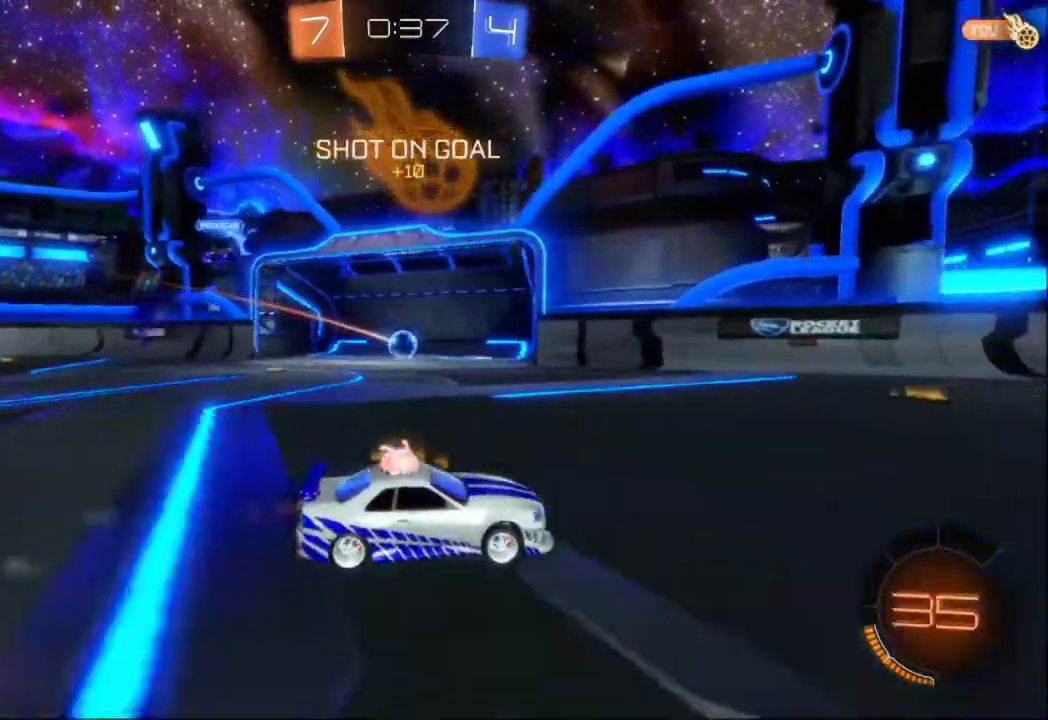
{"buttons": ["R2"], "left_stick": "right", "events": [[267, "L1", "down"], [467, "L1", "up"]]}
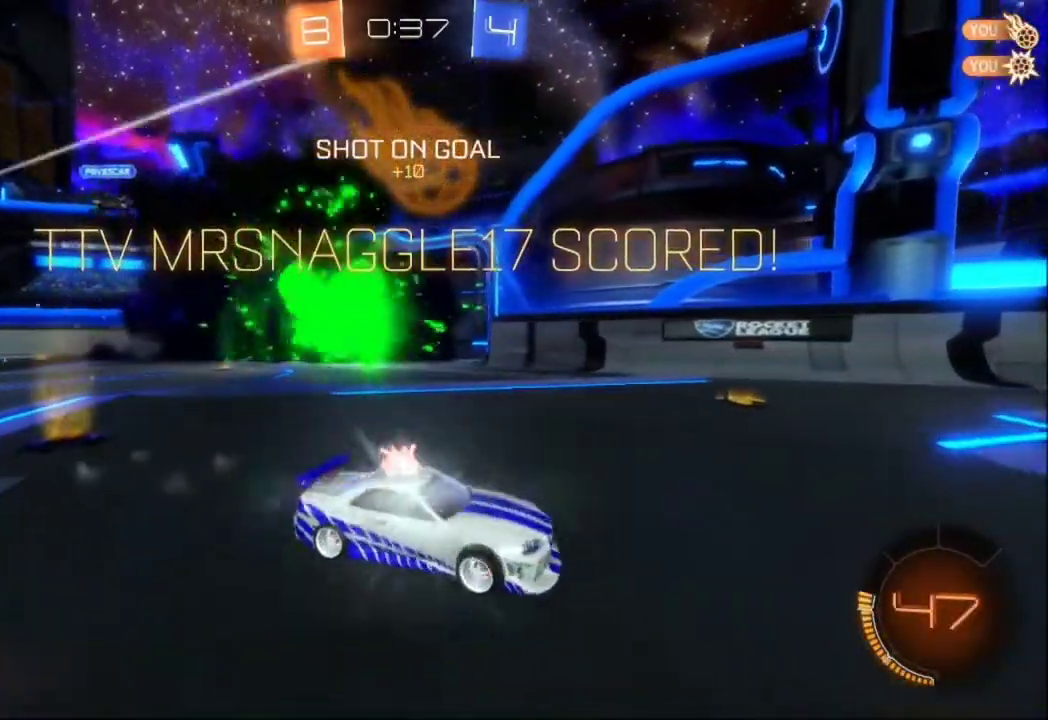
{"buttons": ["R2"], "left_stick": "down-right", "events": [[433, "left_stick", "down-right"]]}